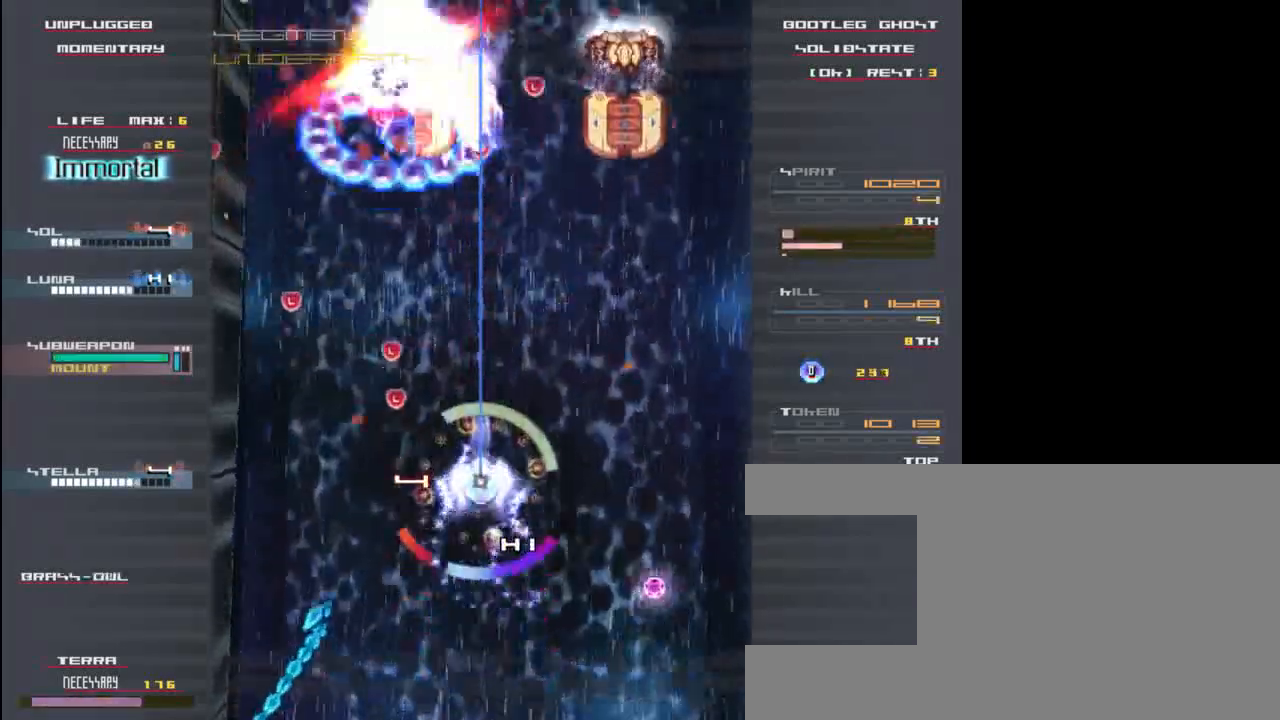
Gameplay with keyboard; each line is a JSON object with the keys held at the frame after it. "events" lists presses ("down") and releases ("up") of "c", "down", "left", "right", "shift", "up", "x" and "z" between this image and that frame as [ms after this image, input, new state], when the widget could be followed in between. No other keys are recorded. Mouse input is not recorded.
{"keys": ["left", "x", "z"], "events": [[50, "left", "down"], [50, "up", "up"], [50, "z", "up"], [117, "x", "down"], [183, "up", "down"], [217, "left", "up"], [283, "x", "up"], [283, "z", "down"], [350, "z", "up"], [383, "left", "down"], [383, "up", "up"], [417, "x", "down"], [483, "z", "down"]]}
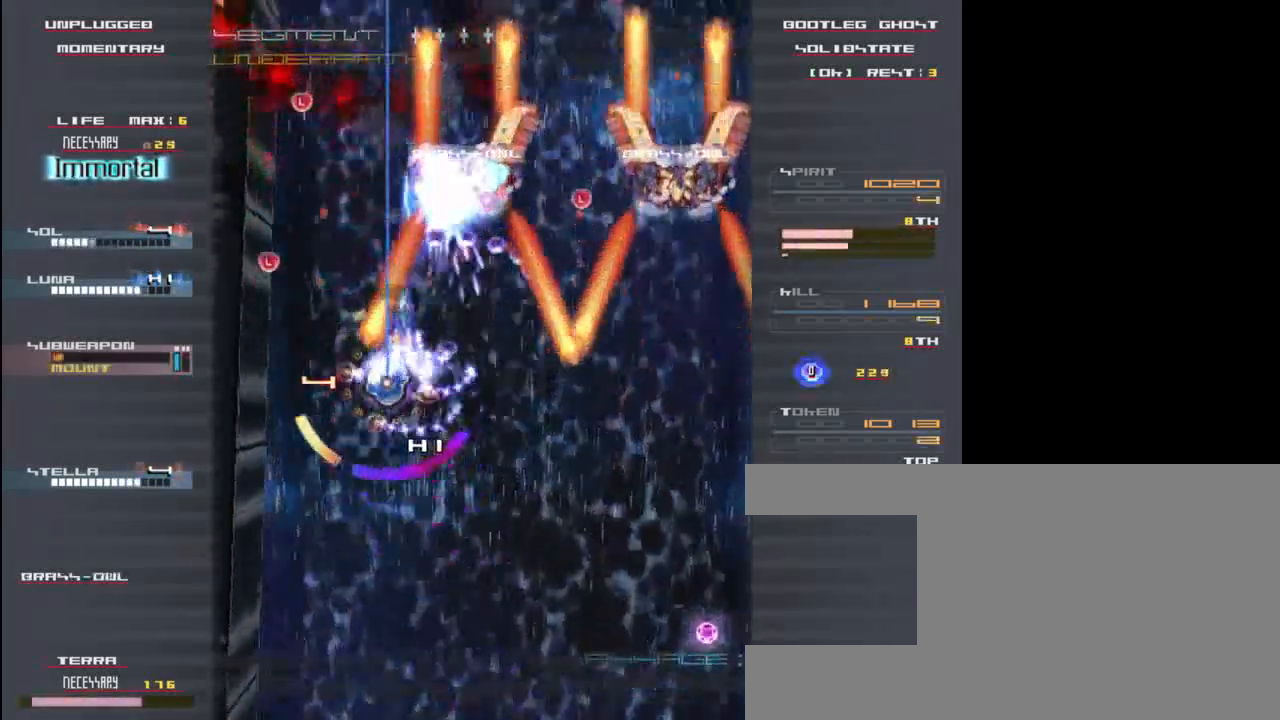
{"keys": ["down", "right", "x"], "events": [[17, "down", "down"], [17, "left", "up"], [17, "x", "up"], [83, "x", "down"], [83, "z", "up"], [150, "right", "down"], [183, "z", "down"], [217, "x", "up"], [250, "z", "up"], [383, "x", "down"], [383, "z", "down"], [450, "z", "up"]]}
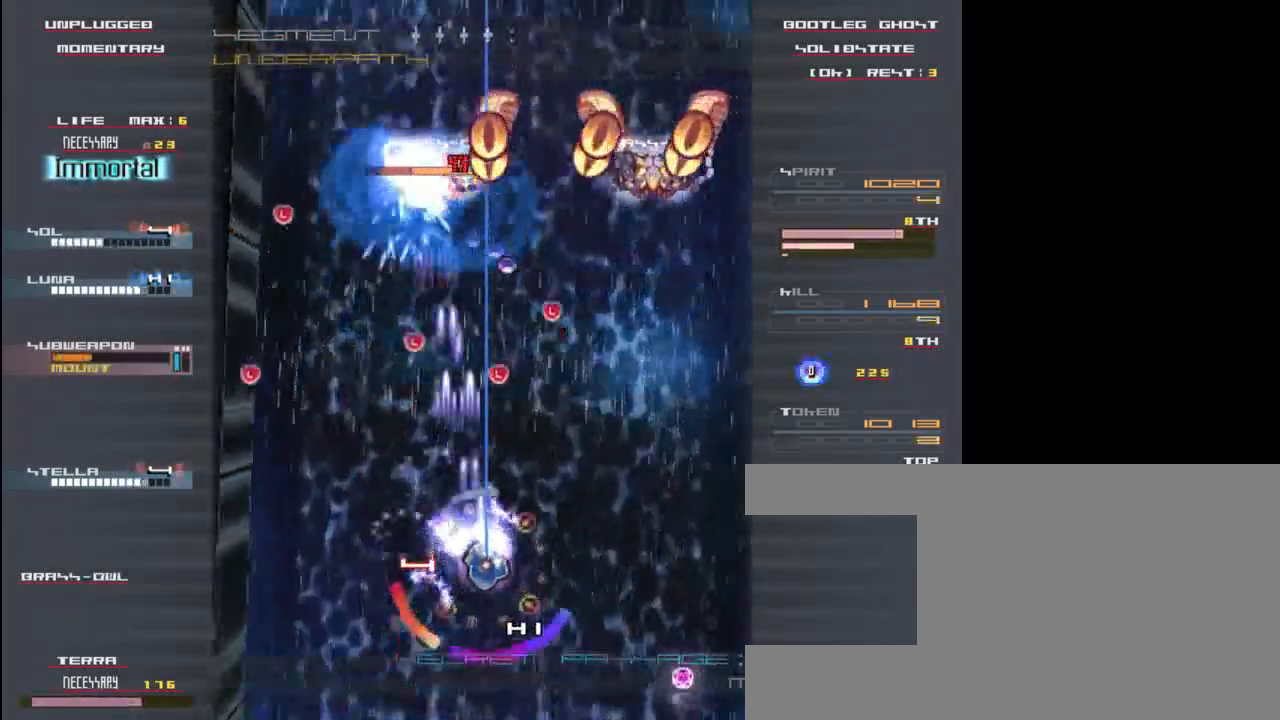
{"keys": ["x"], "events": [[17, "right", "up"], [83, "down", "up"], [117, "x", "up"], [117, "z", "down"], [217, "z", "up"], [250, "x", "down"], [283, "down", "down"], [317, "right", "down"], [367, "z", "down"], [400, "down", "up"], [433, "z", "up"], [467, "right", "up"]]}
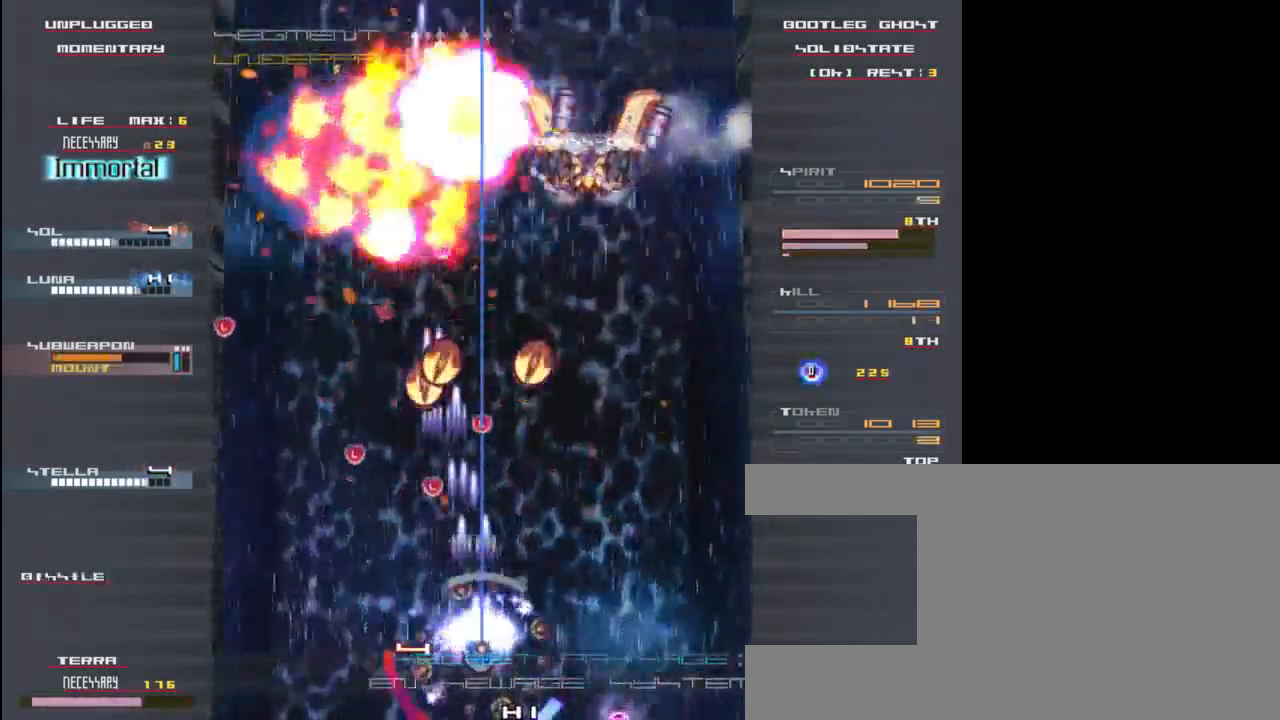
{"keys": [], "events": [[33, "right", "down"], [33, "x", "up"], [33, "z", "down"], [167, "right", "up"], [167, "z", "up"], [233, "right", "down"], [267, "z", "down"], [300, "z", "up"], [400, "right", "up"], [400, "z", "down"], [467, "z", "up"]]}
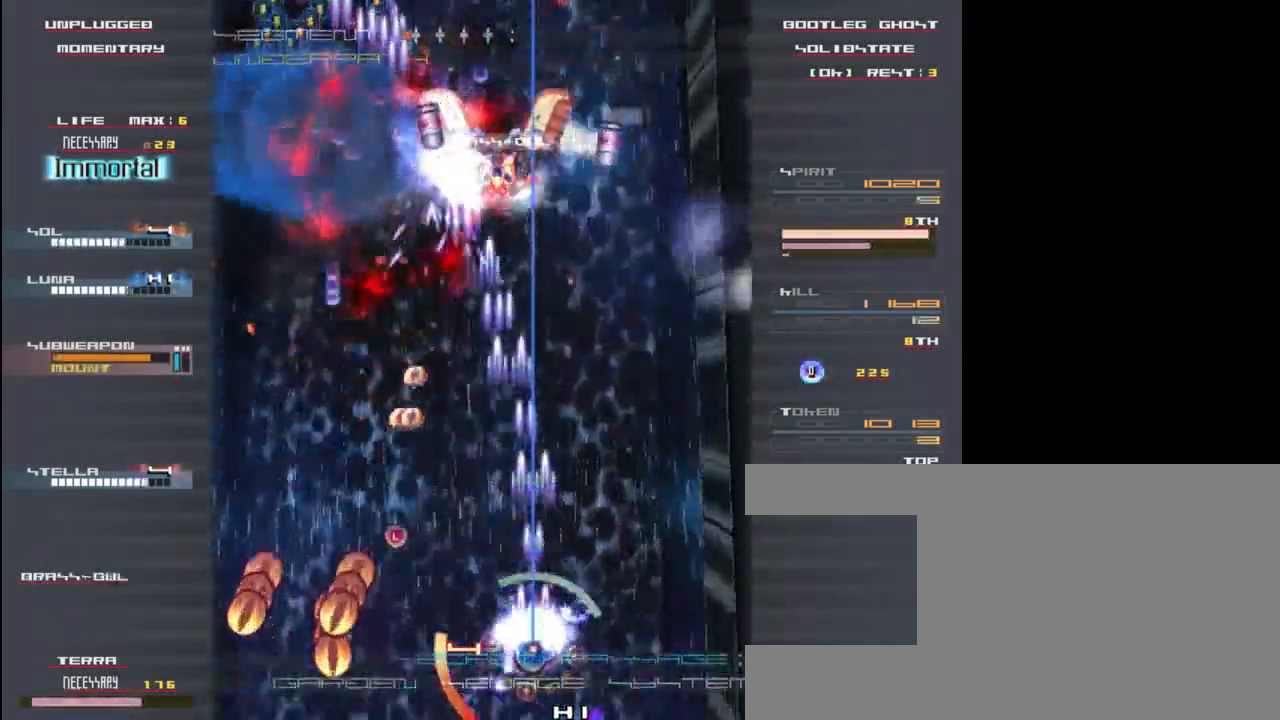
{"keys": ["left"], "events": [[67, "z", "down"], [133, "z", "up"], [233, "z", "down"], [300, "left", "down"], [300, "z", "up"]]}
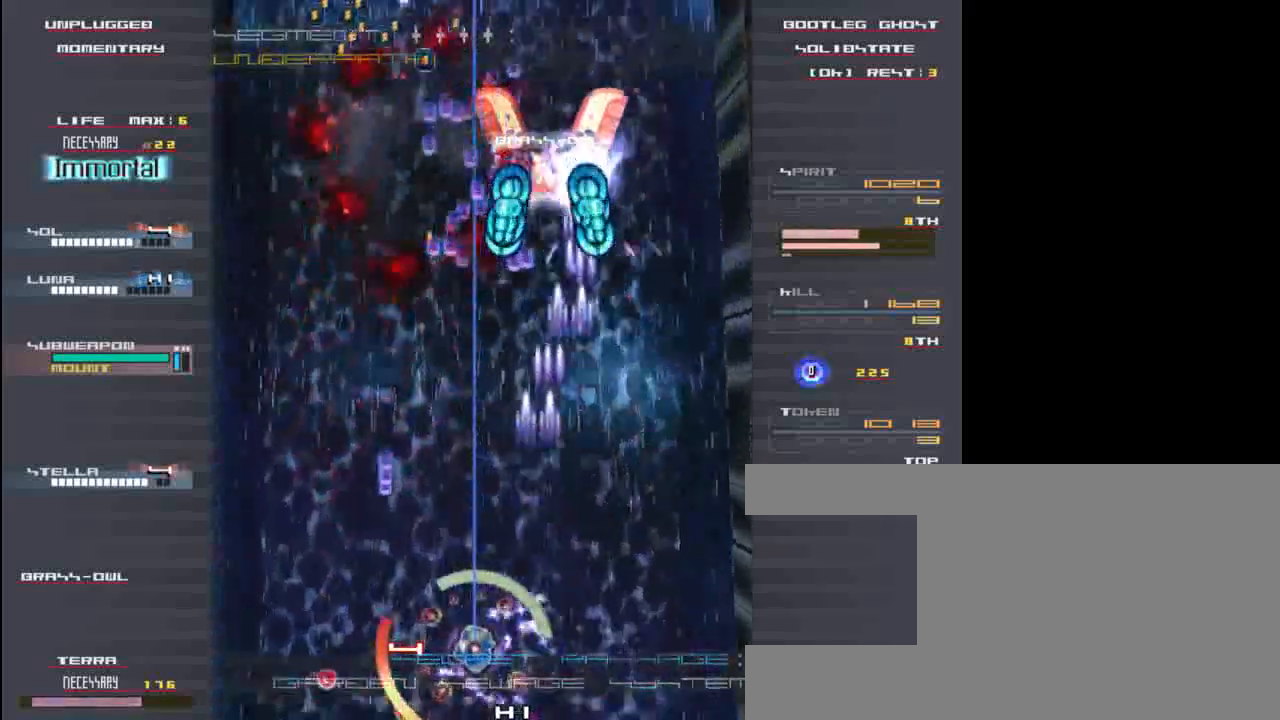
{"keys": ["left"], "events": [[217, "left", "up"], [217, "up", "down"], [383, "left", "down"], [383, "up", "up"]]}
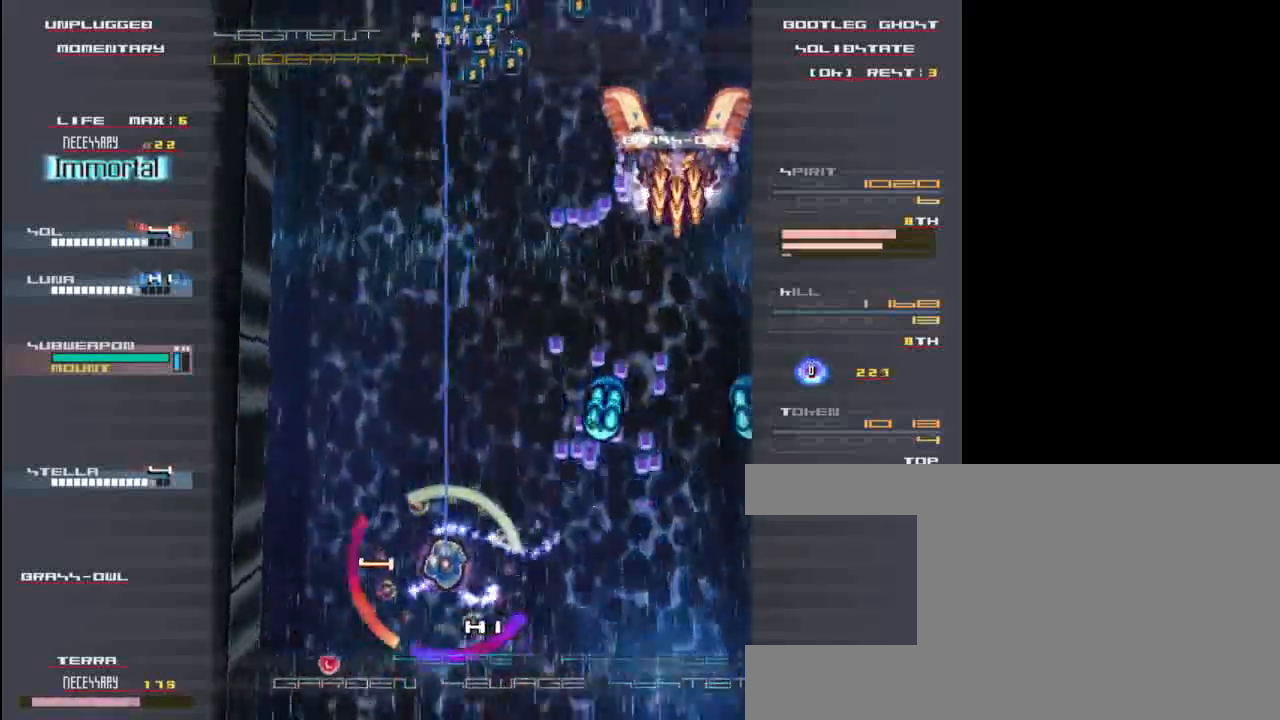
{"keys": ["x"], "events": [[17, "left", "up"], [67, "up", "down"], [283, "up", "up"], [500, "x", "down"]]}
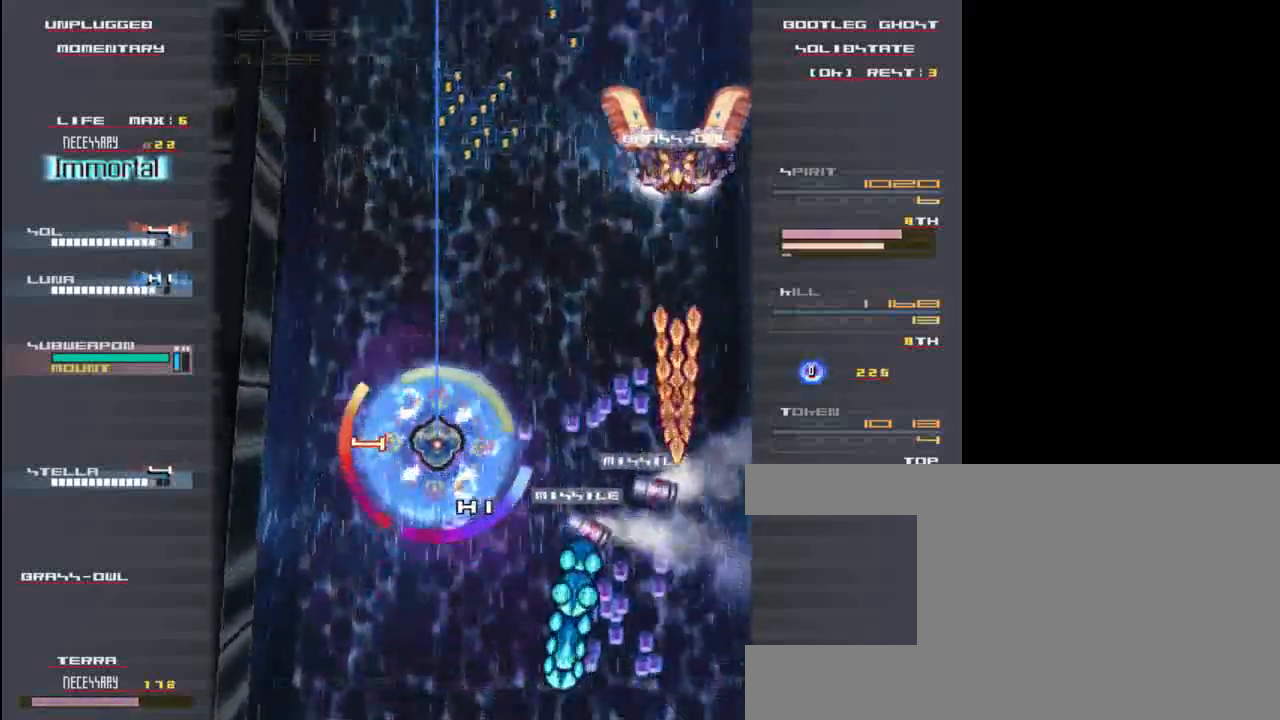
{"keys": ["x"], "events": [[133, "left", "down"], [350, "left", "up"]]}
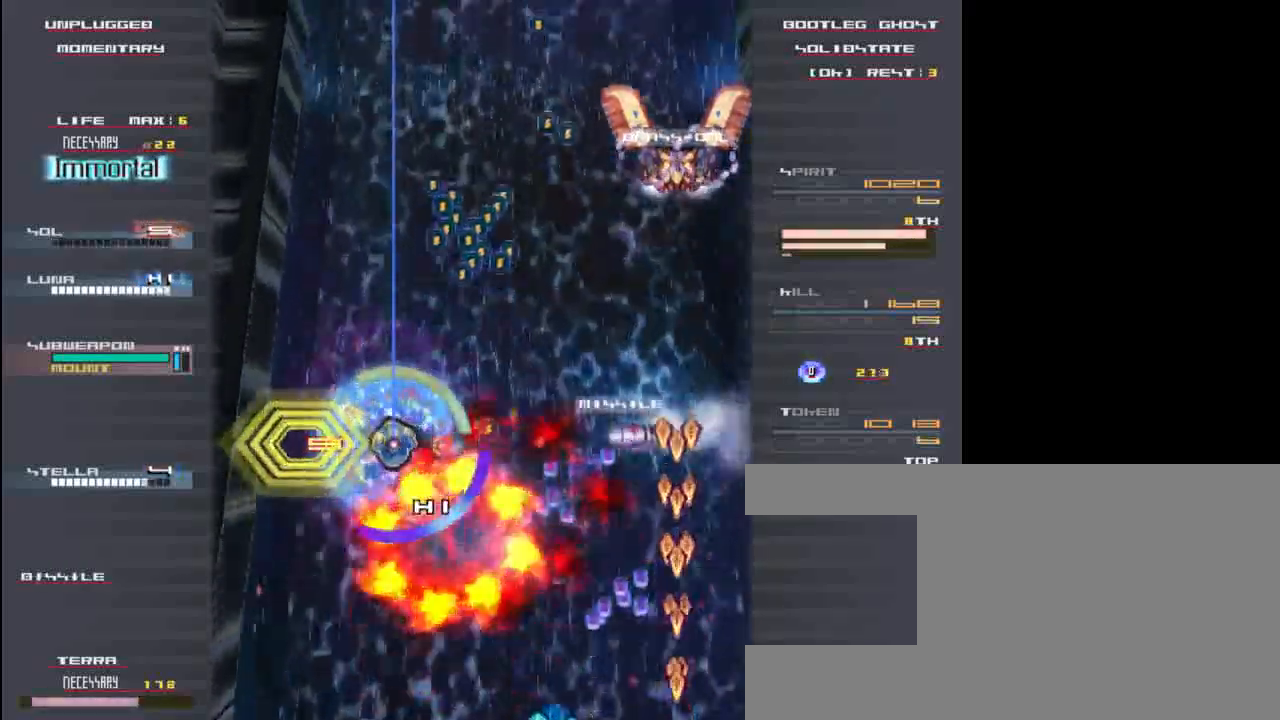
{"keys": ["right", "x"], "events": [[33, "right", "down"], [133, "up", "down"], [400, "up", "up"]]}
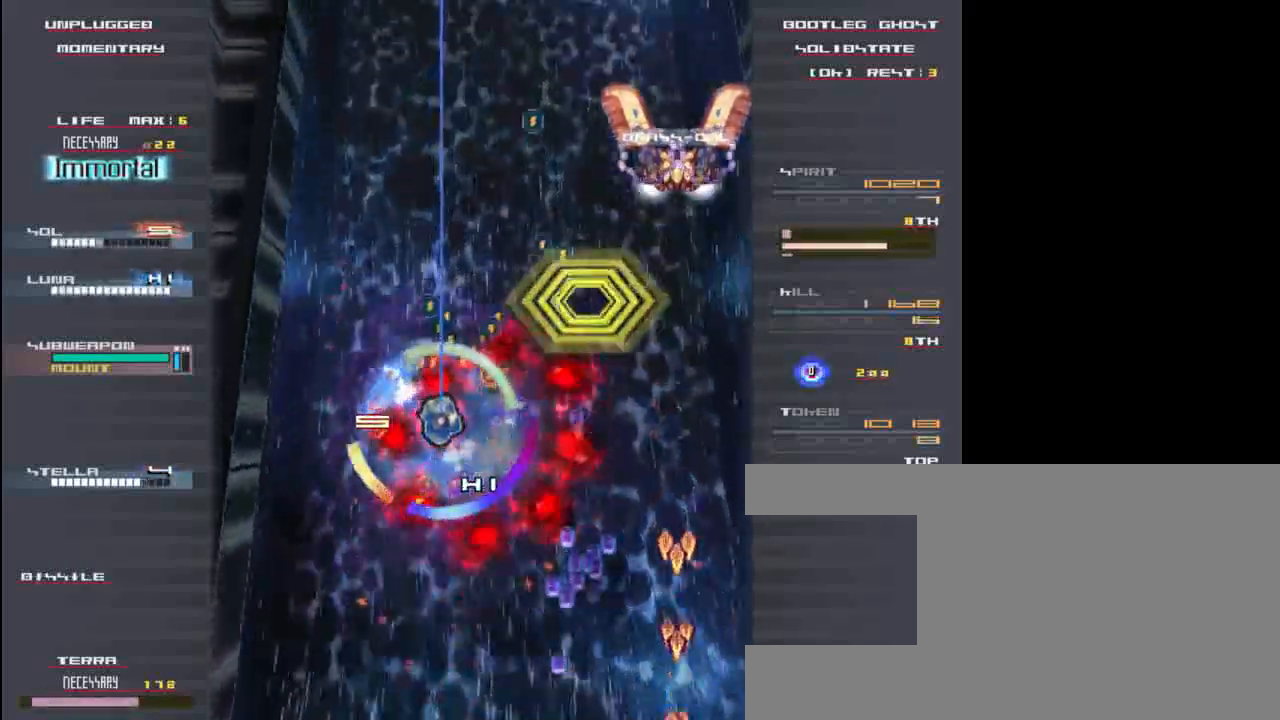
{"keys": [], "events": [[67, "up", "down"], [167, "right", "up"], [333, "up", "up"], [333, "x", "up"]]}
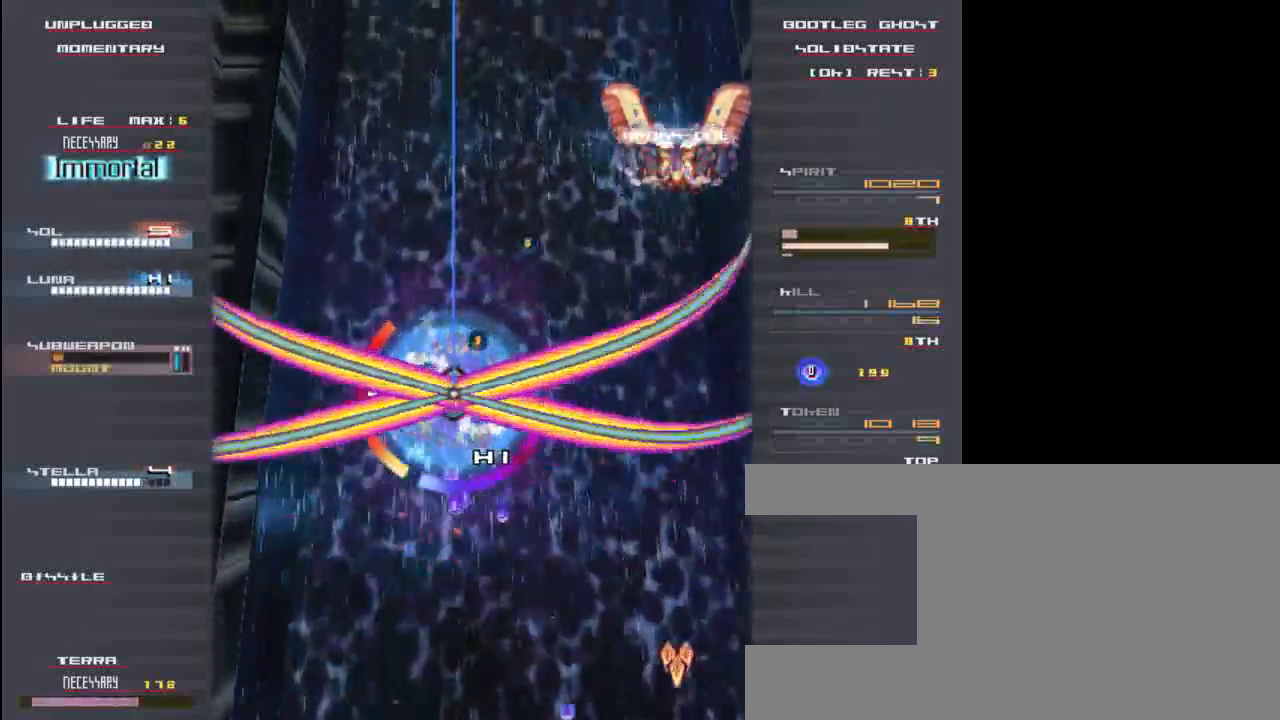
{"keys": ["down", "x"], "events": [[33, "down", "down"], [200, "x", "down"], [267, "right", "down"], [300, "down", "up"], [433, "down", "down"], [467, "right", "up"]]}
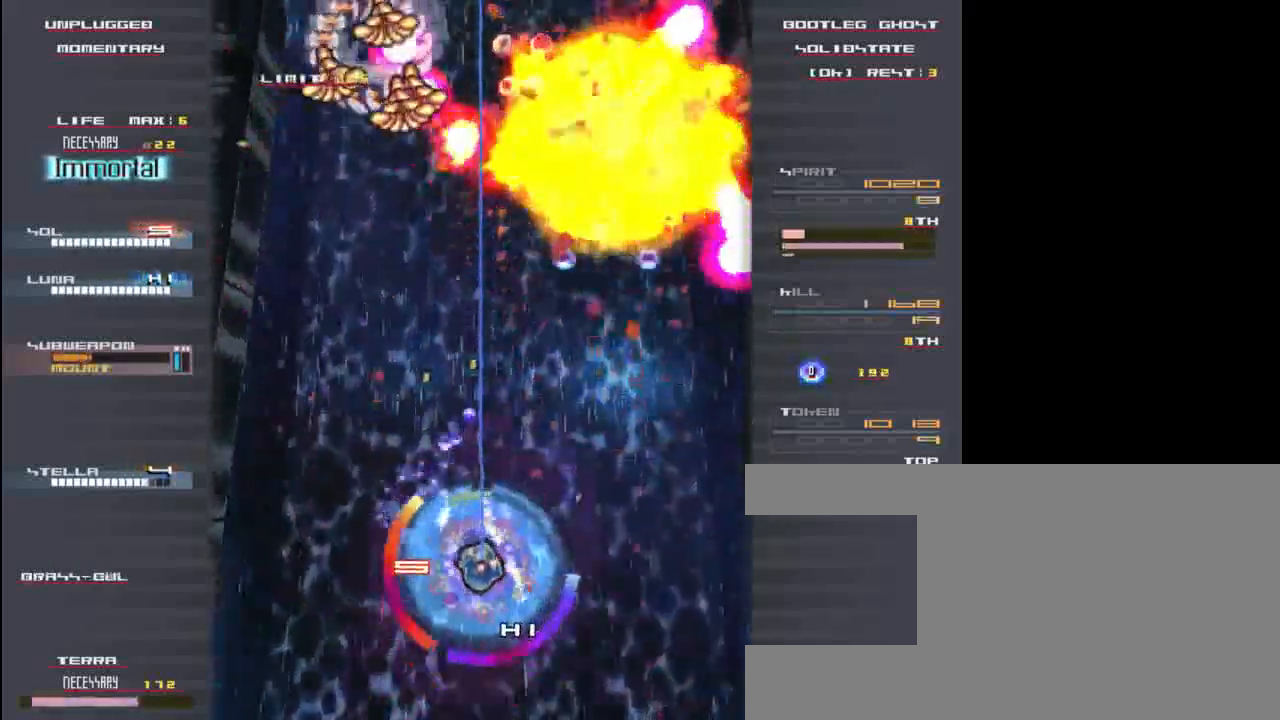
{"keys": ["left", "x"], "events": [[33, "down", "up"], [300, "up", "down"], [467, "left", "down"], [467, "up", "up"]]}
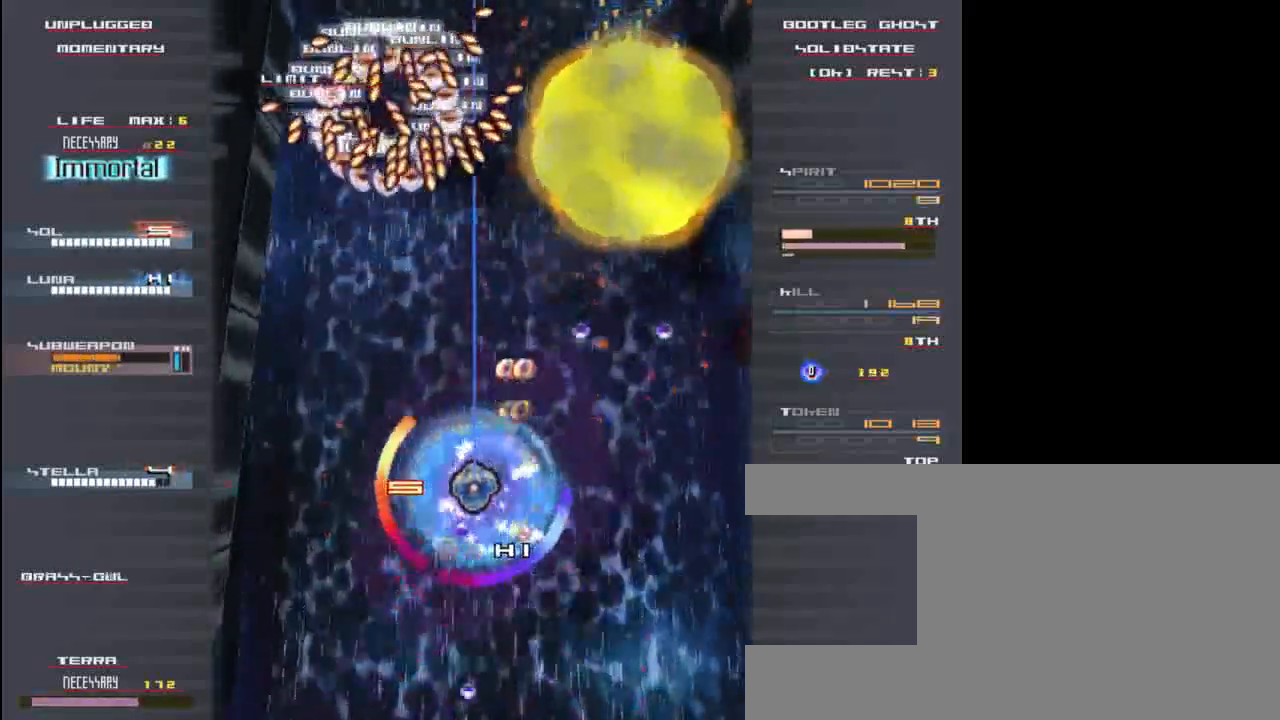
{"keys": ["up", "x"], "events": [[33, "left", "up"], [100, "down", "down"], [367, "down", "up"], [500, "up", "down"]]}
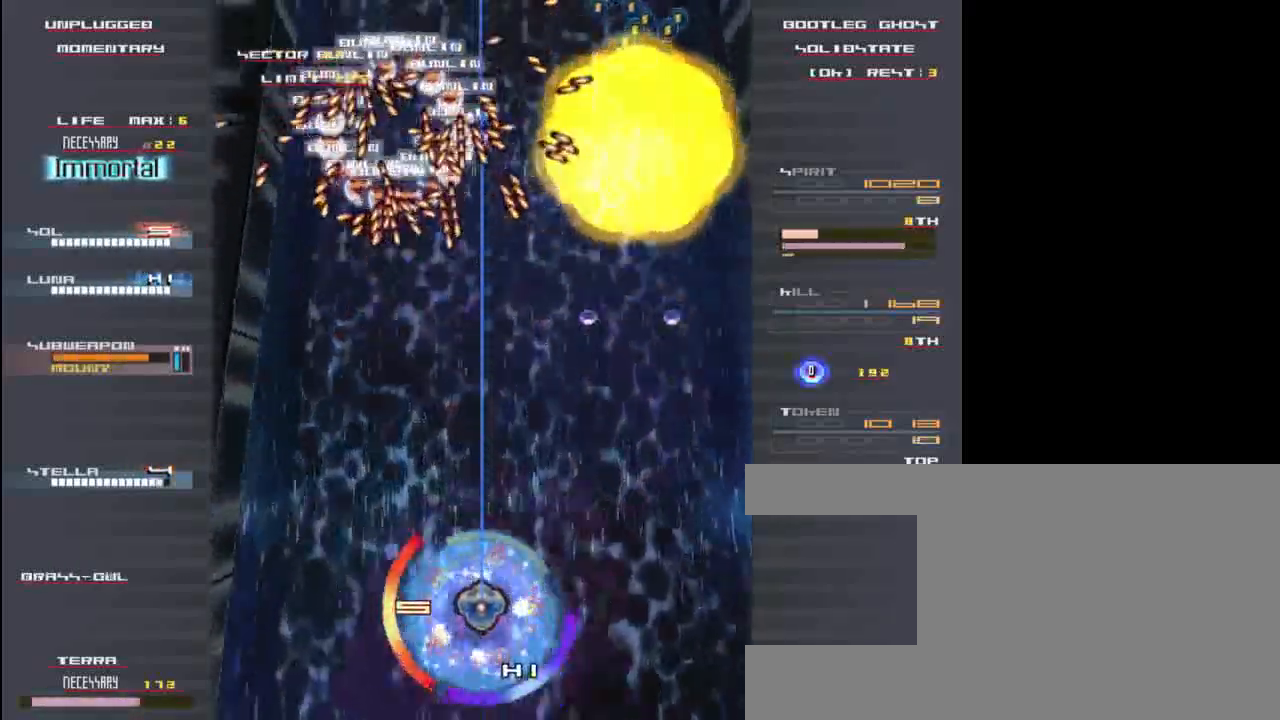
{"keys": ["down", "z"], "events": [[67, "x", "up"], [133, "left", "down"], [133, "up", "up"], [133, "z", "down"], [233, "z", "up"], [333, "left", "up"], [333, "z", "down"], [367, "down", "down"], [433, "z", "up"], [500, "z", "down"]]}
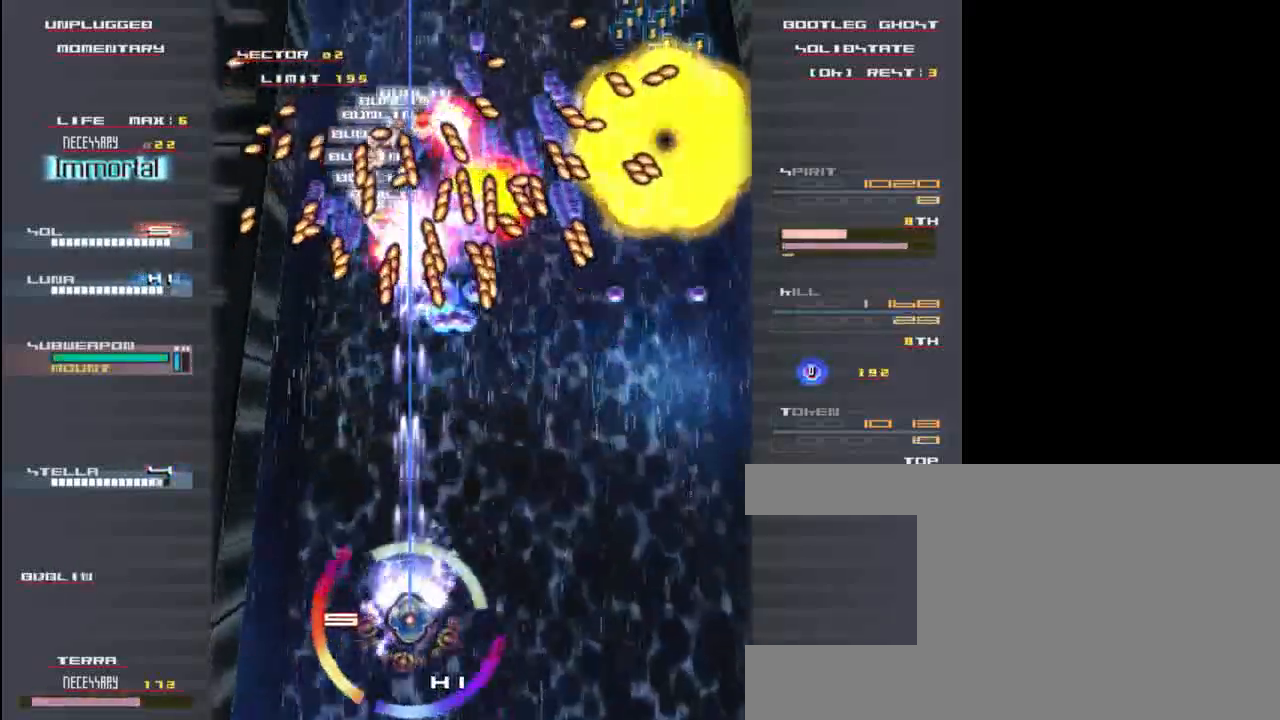
{"keys": ["down"], "events": [[33, "down", "up"], [67, "z", "up"], [133, "z", "down"], [200, "z", "up"], [300, "z", "down"], [333, "z", "up"], [400, "down", "down"], [400, "z", "down"], [467, "z", "up"]]}
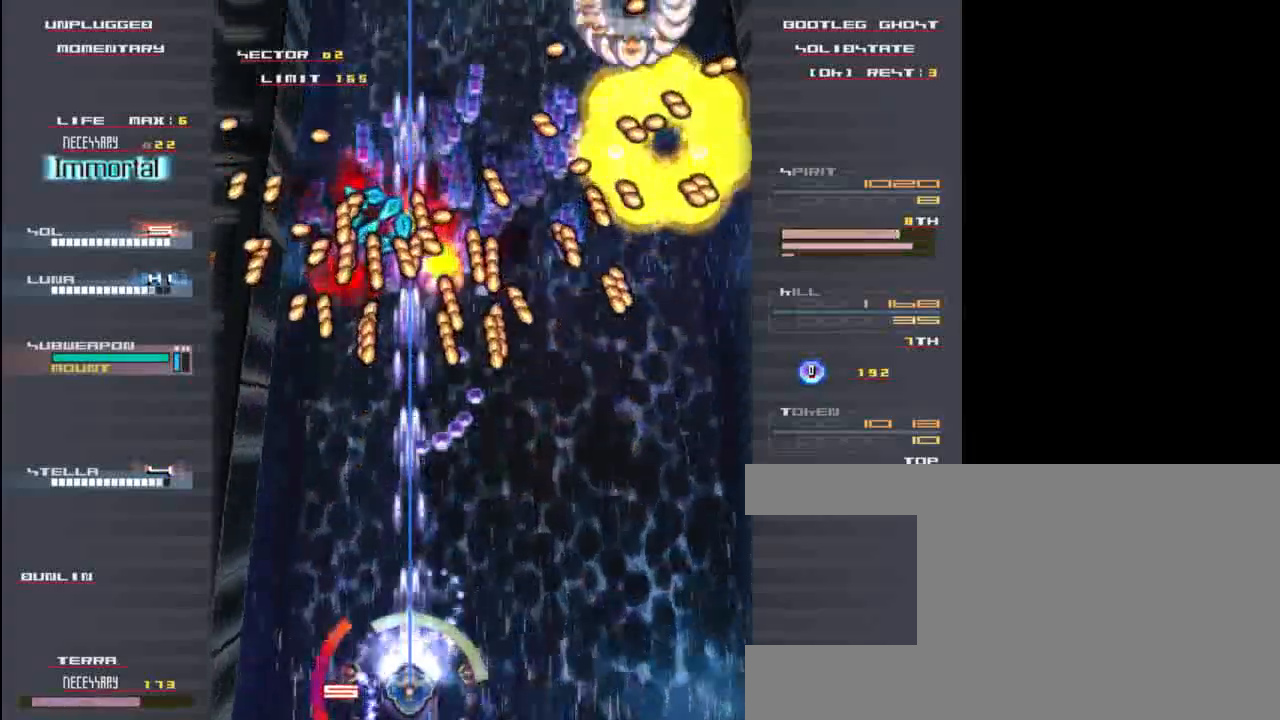
{"keys": ["right", "z"], "events": [[33, "down", "up"], [67, "right", "down"], [67, "z", "down"], [133, "up", "down"], [133, "z", "up"], [233, "right", "up"], [233, "z", "down"], [333, "right", "down"], [333, "up", "up"], [333, "z", "up"], [467, "z", "down"]]}
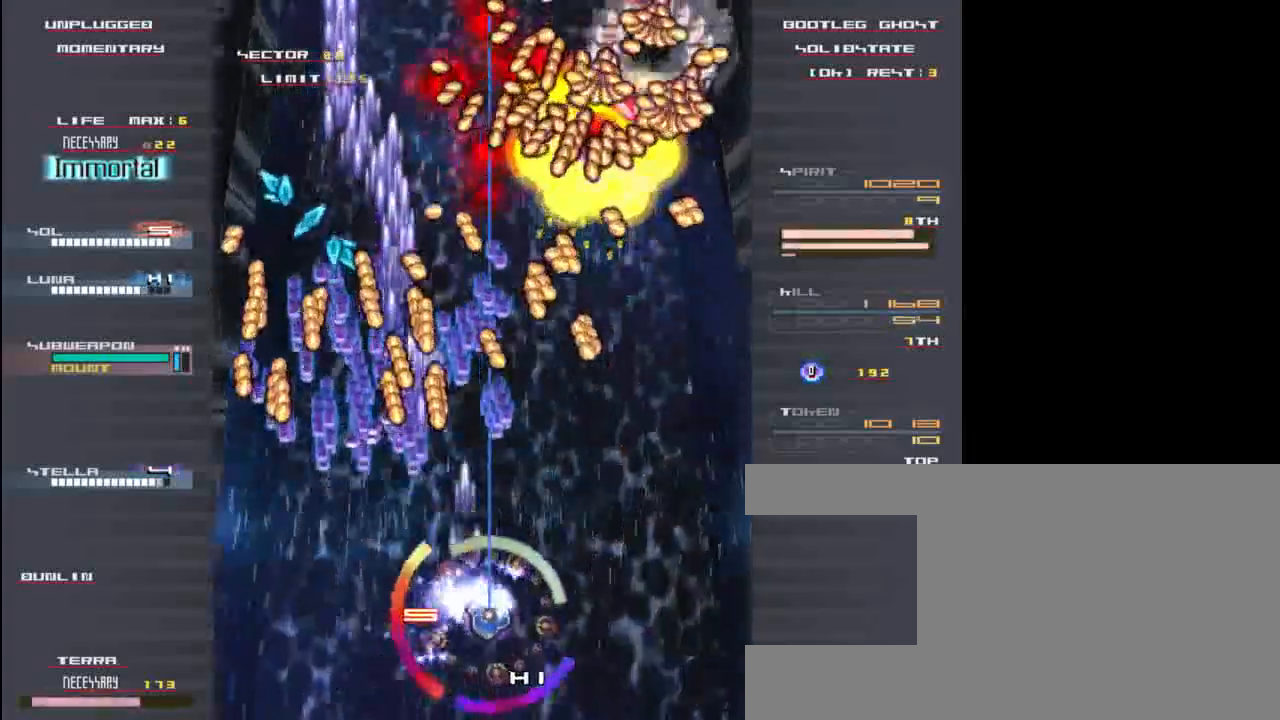
{"keys": ["right"], "events": [[100, "z", "up"], [200, "right", "up"], [200, "z", "down"], [267, "z", "up"], [367, "z", "down"], [433, "z", "up"], [467, "right", "down"]]}
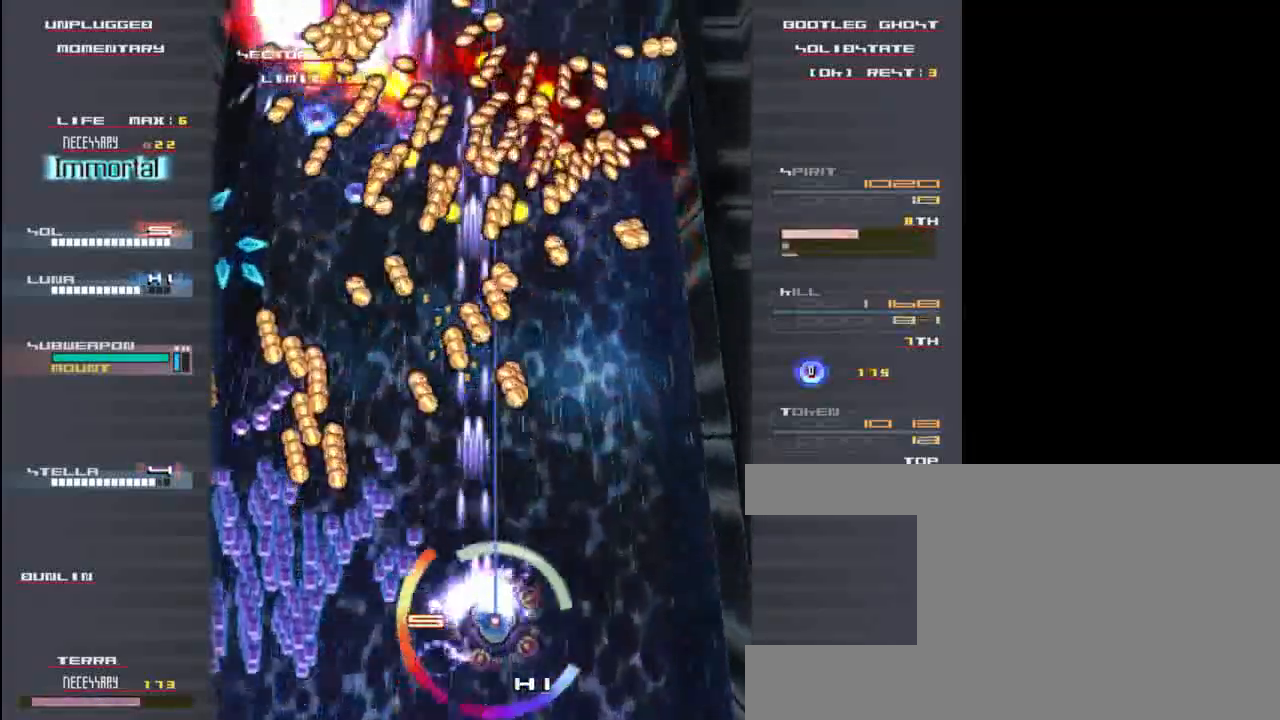
{"keys": [], "events": [[33, "down", "down"], [33, "z", "down"], [67, "right", "up"], [100, "z", "up"], [133, "down", "up"], [133, "left", "down"], [200, "z", "down"], [267, "z", "up"], [300, "left", "up"], [400, "z", "down"], [433, "up", "down"], [467, "z", "up"], [500, "up", "up"]]}
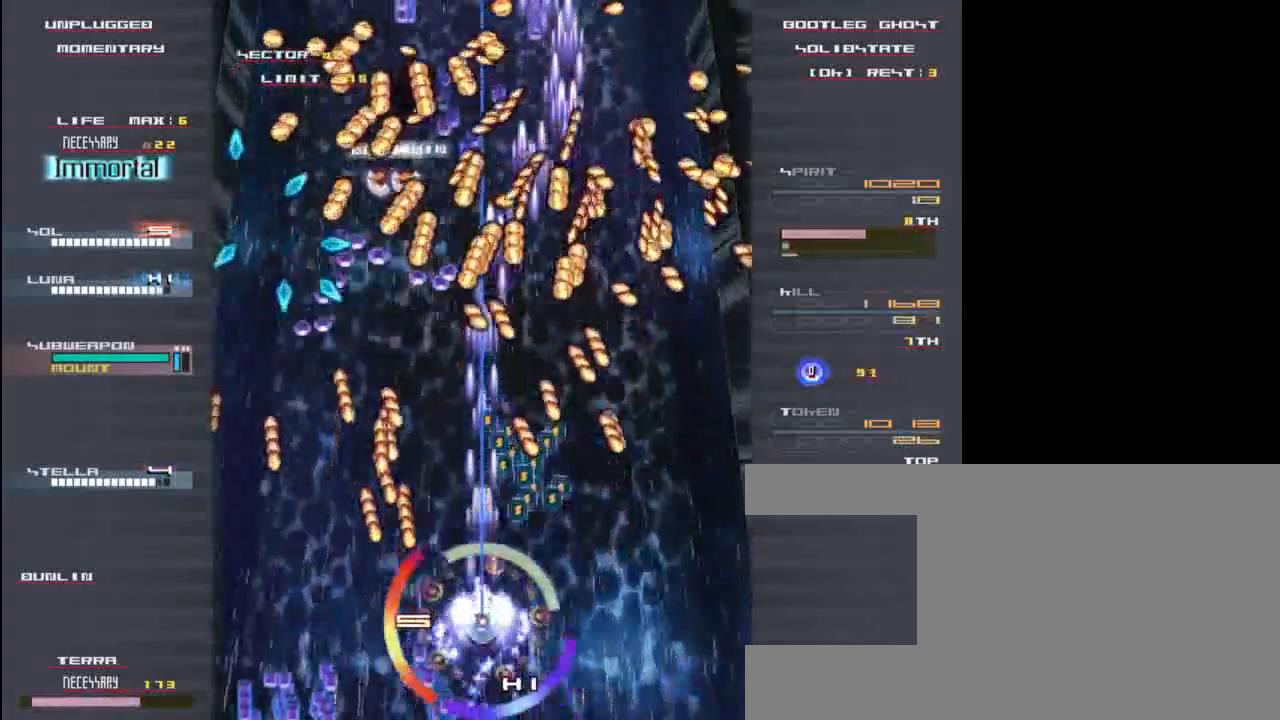
{"keys": ["up"], "events": [[100, "c", "down"], [233, "c", "up"], [233, "up", "down"], [267, "right", "down"], [367, "right", "up"], [367, "z", "down"], [467, "z", "up"]]}
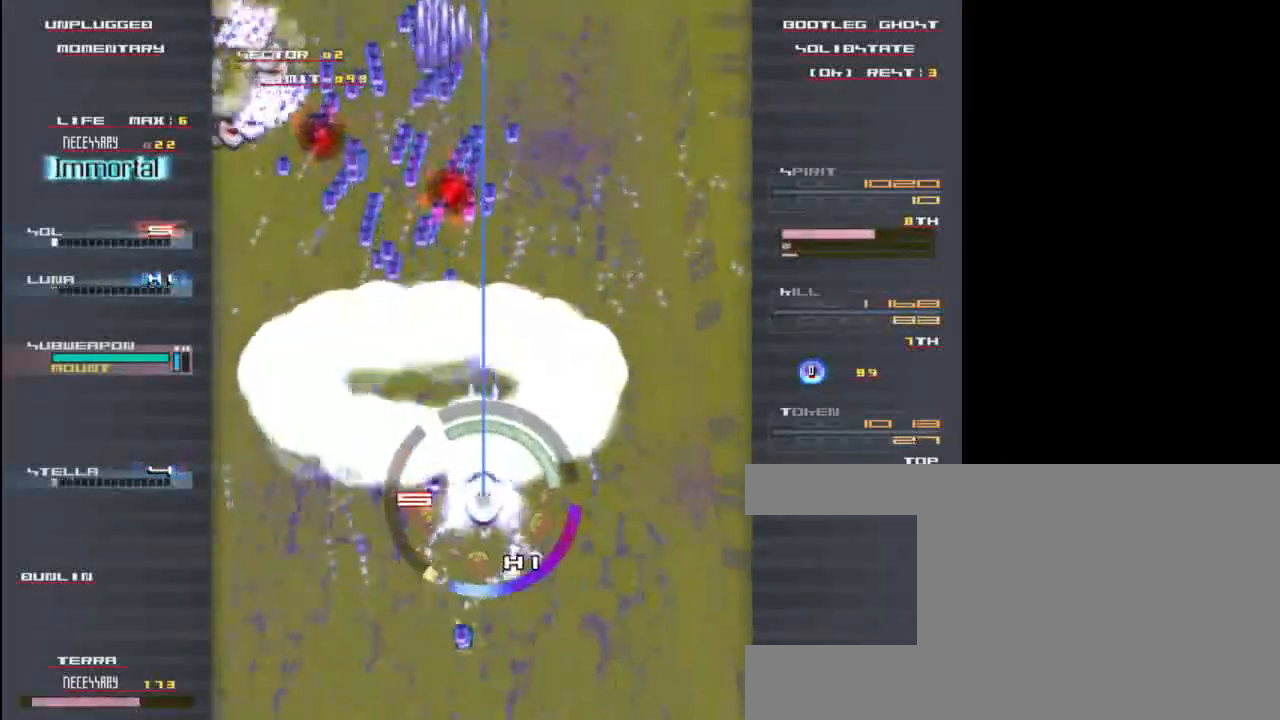
{"keys": ["left", "z"], "events": [[33, "left", "down"], [67, "z", "down"], [167, "z", "up"], [267, "z", "down"], [367, "up", "up"], [367, "z", "up"], [467, "z", "down"]]}
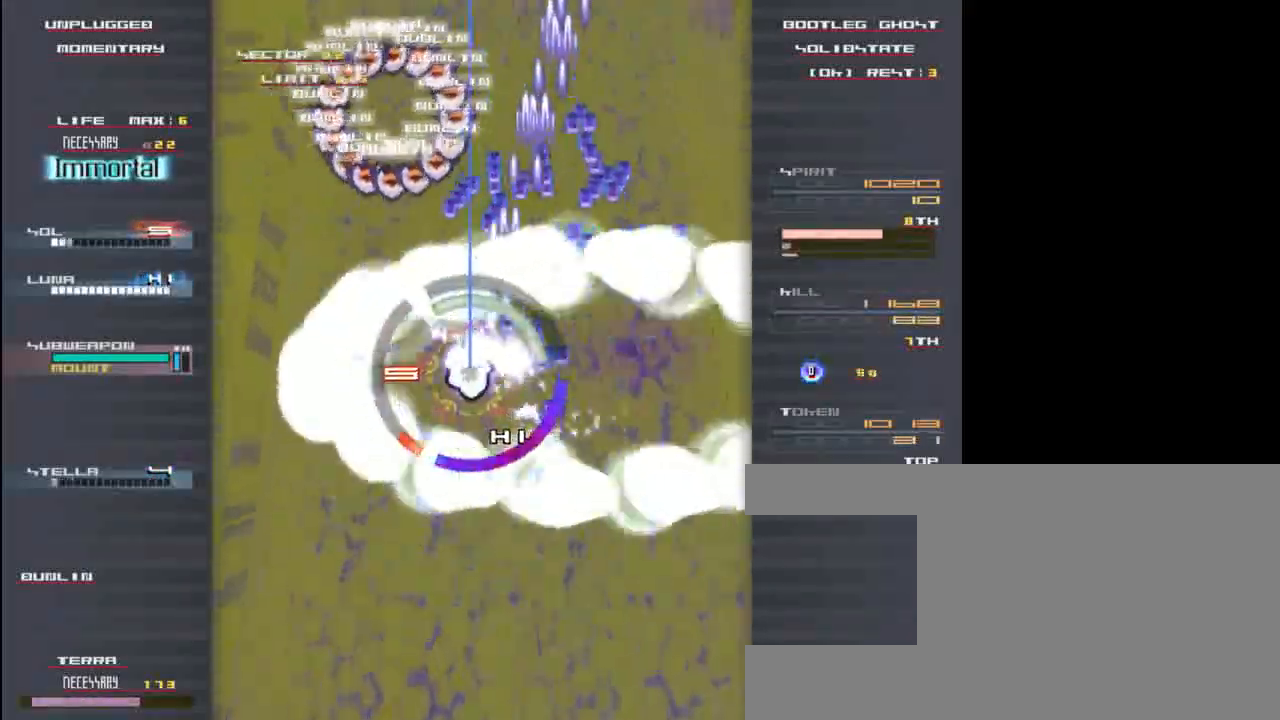
{"keys": ["up", "z"], "events": [[33, "z", "up"], [133, "z", "down"], [167, "z", "up"], [200, "down", "down"], [200, "left", "up"], [267, "z", "down"], [333, "z", "up"], [367, "down", "up"], [433, "z", "down"], [500, "up", "down"]]}
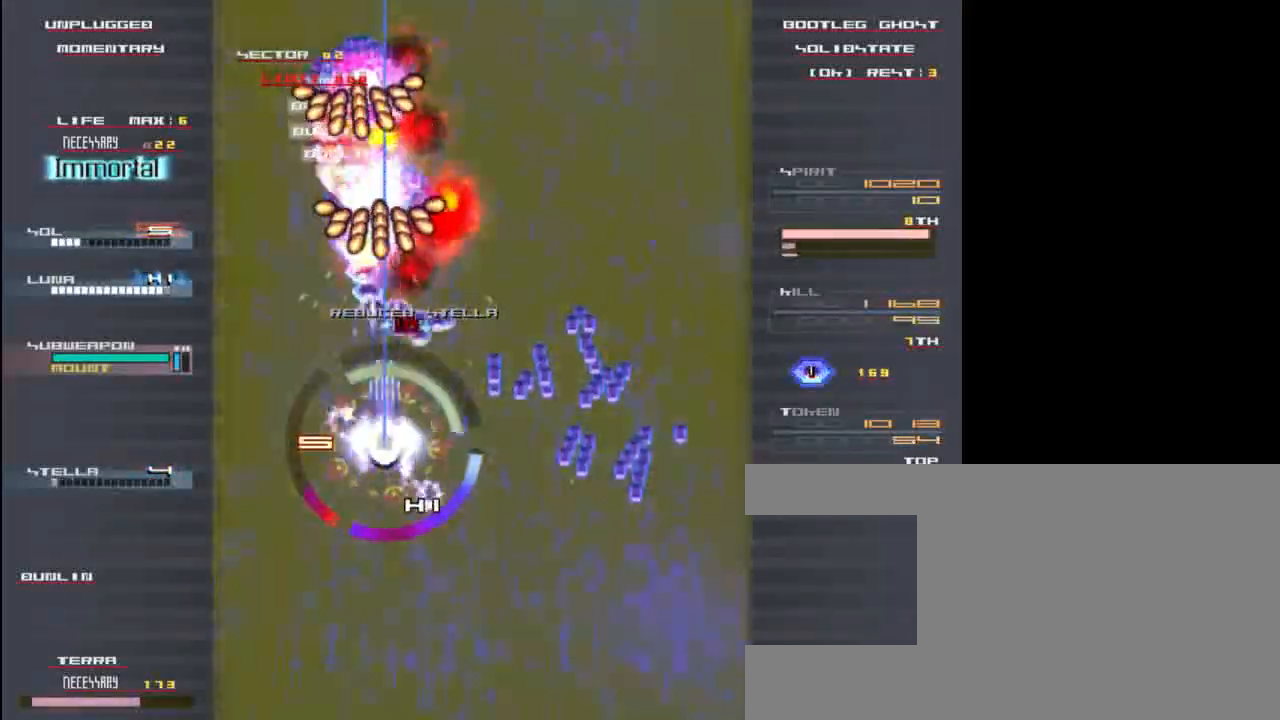
{"keys": ["down"], "events": [[33, "z", "up"], [67, "right", "down"], [100, "up", "up"], [100, "z", "down"], [133, "down", "down"], [133, "right", "up"], [167, "z", "up"], [233, "z", "down"], [300, "z", "up"], [367, "z", "down"], [400, "down", "up"], [433, "z", "up"], [500, "down", "down"]]}
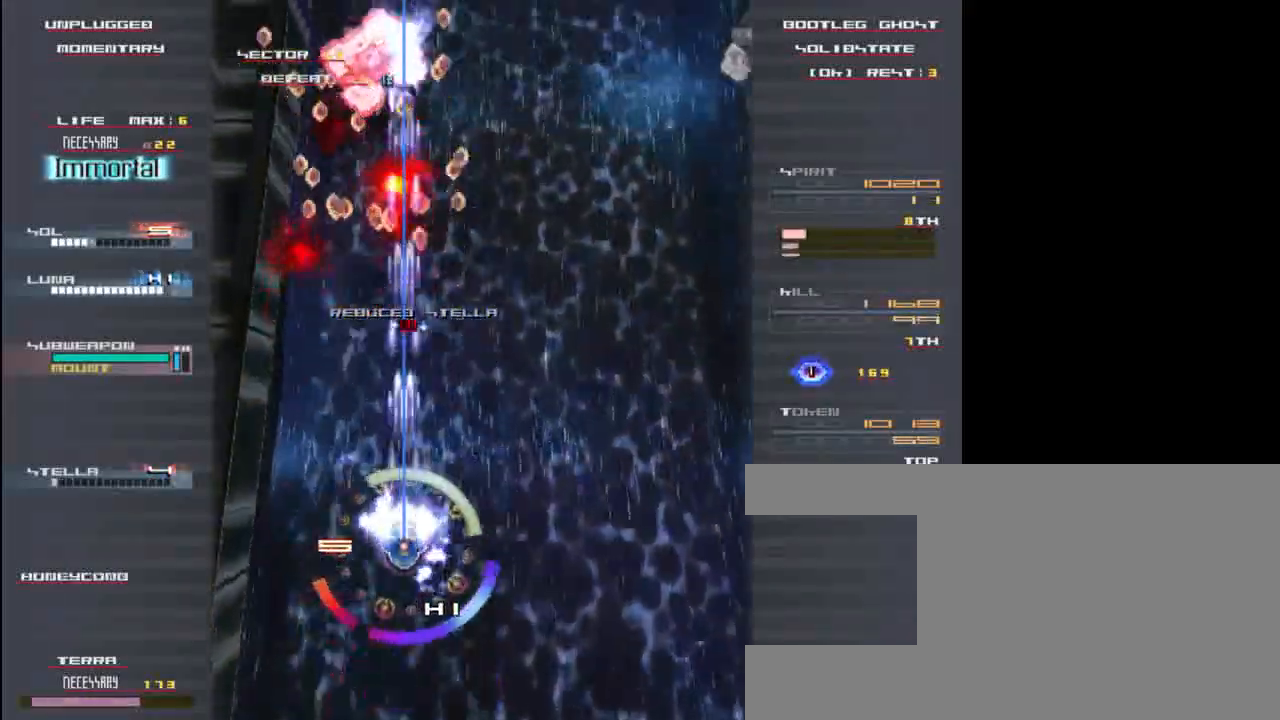
{"keys": [], "events": [[33, "right", "down"], [33, "z", "down"], [100, "down", "up"], [133, "right", "up"], [133, "z", "up"], [200, "up", "down"], [250, "right", "down"], [250, "z", "down"], [283, "up", "up"], [350, "z", "up"], [417, "z", "down"], [450, "right", "up"], [483, "z", "up"]]}
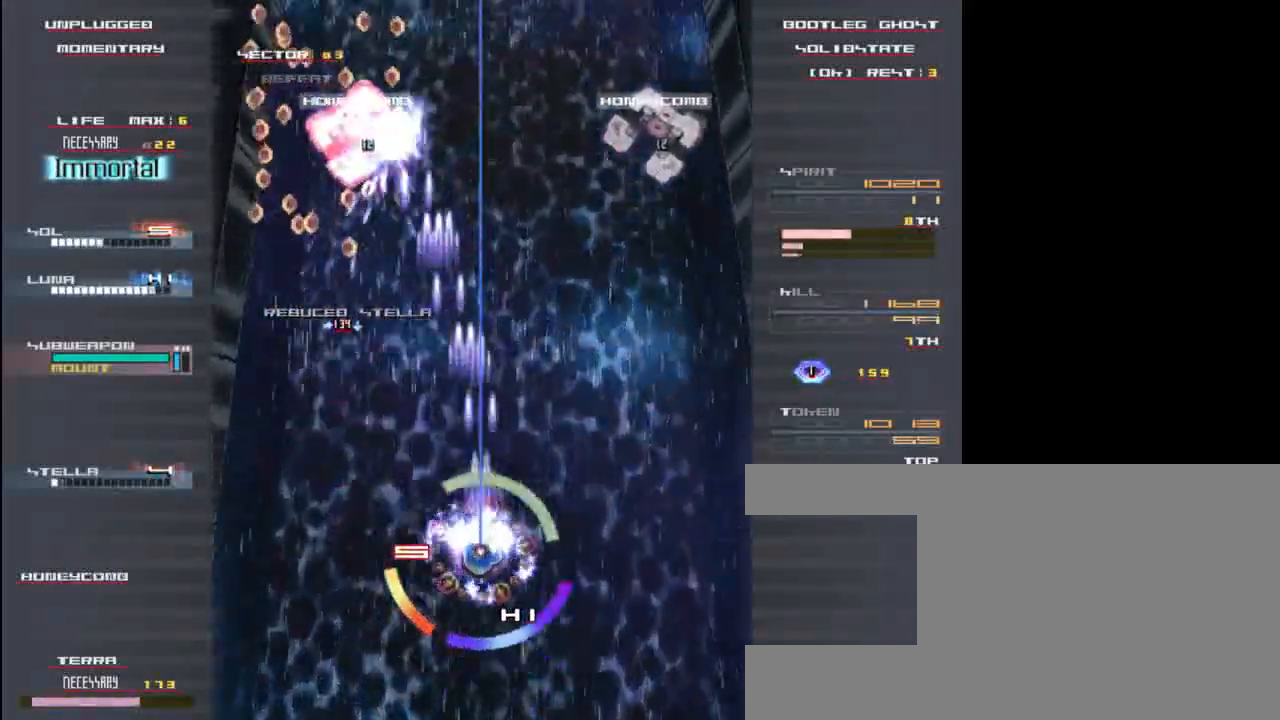
{"keys": ["down"], "events": [[83, "up", "down"], [117, "z", "down"], [217, "z", "up"], [317, "up", "up"], [350, "c", "down"], [450, "down", "down"], [483, "c", "up"]]}
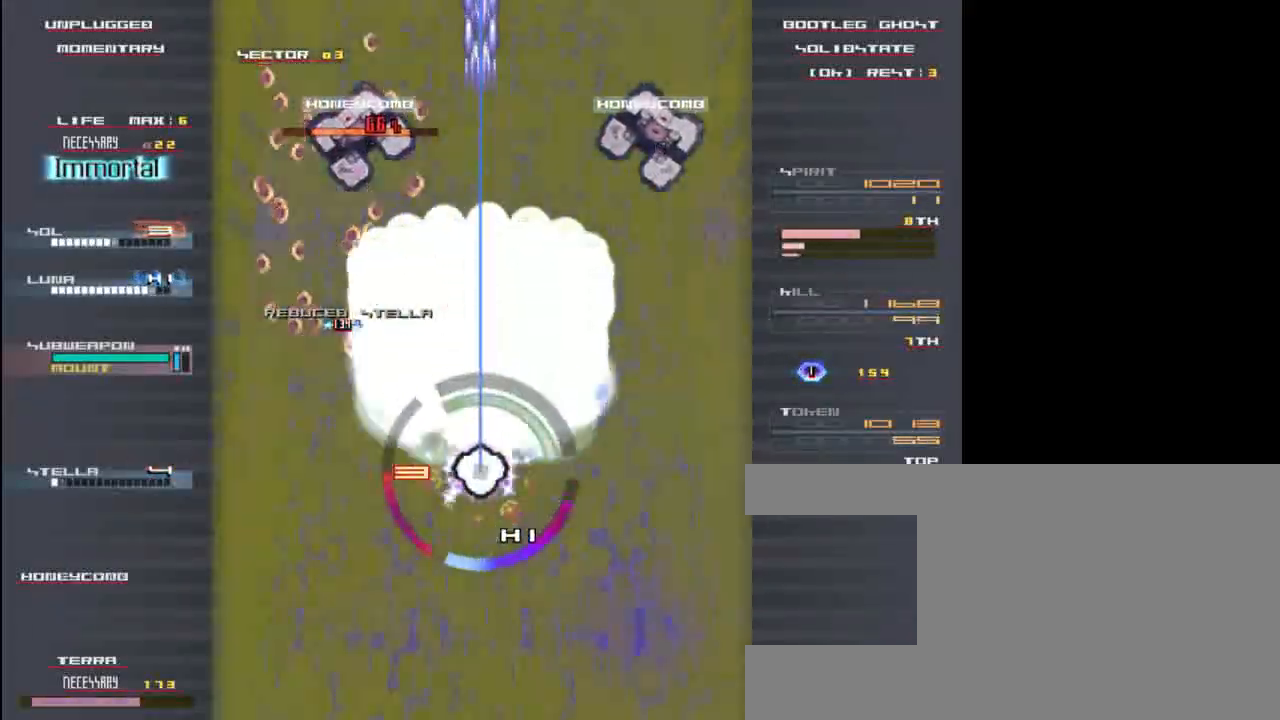
{"keys": ["up", "z"], "events": [[83, "down", "up"], [83, "left", "down"], [83, "z", "down"], [217, "z", "up"], [283, "z", "down"], [317, "left", "up"], [317, "up", "down"], [383, "z", "up"], [483, "z", "down"]]}
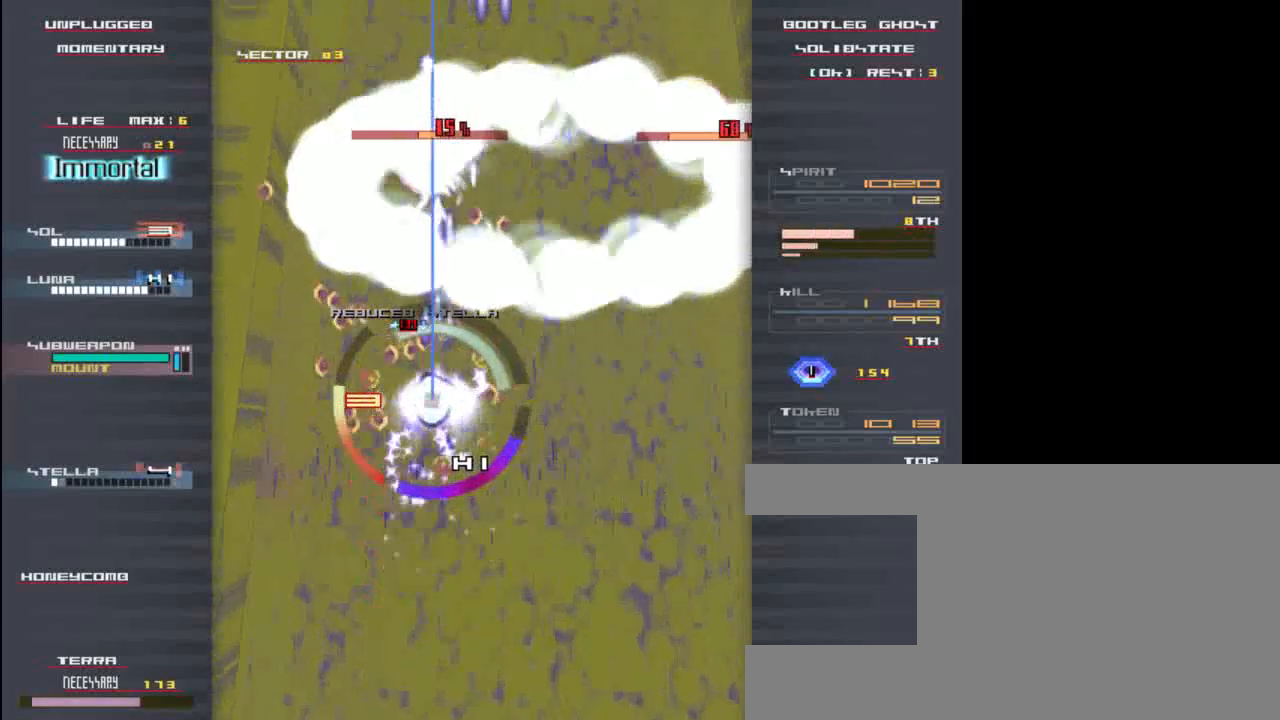
{"keys": ["down", "right"], "events": [[17, "left", "down"], [17, "up", "up"], [83, "z", "up"], [117, "left", "up"], [117, "up", "down"], [183, "up", "up"], [183, "z", "down"], [217, "up", "down"], [250, "right", "down"], [250, "up", "up"], [250, "z", "up"], [317, "down", "down"], [350, "z", "down"], [450, "z", "up"]]}
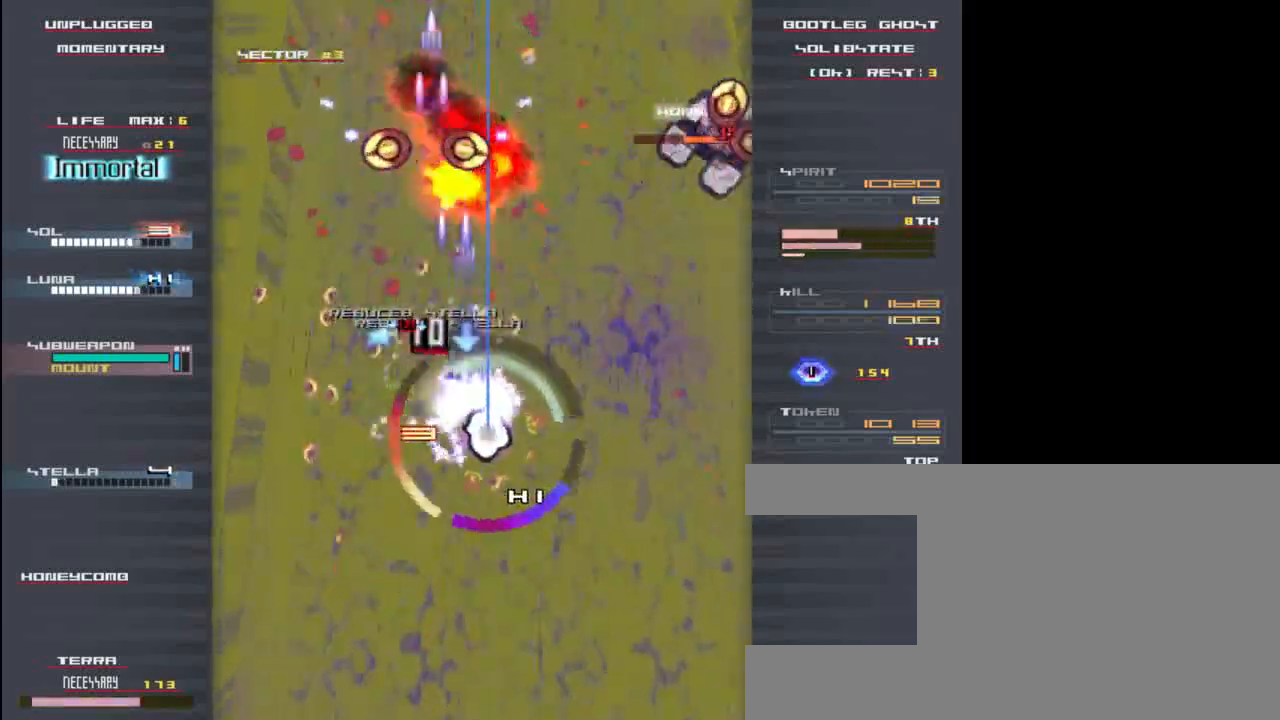
{"keys": ["down", "right"], "events": [[50, "z", "down"], [117, "z", "up"], [250, "z", "down"], [317, "z", "up"], [417, "z", "down"], [483, "z", "up"]]}
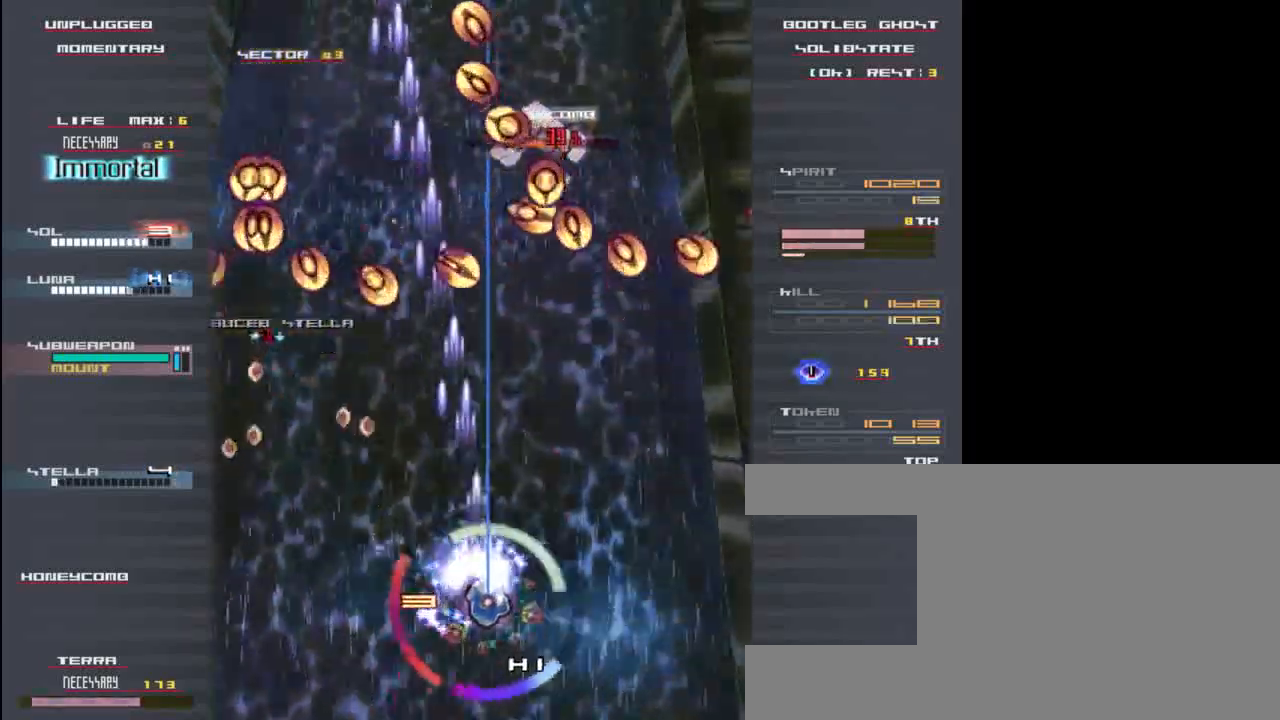
{"keys": ["z"], "events": [[117, "z", "down"], [183, "right", "up"], [183, "z", "up"], [283, "z", "down"], [383, "down", "up"]]}
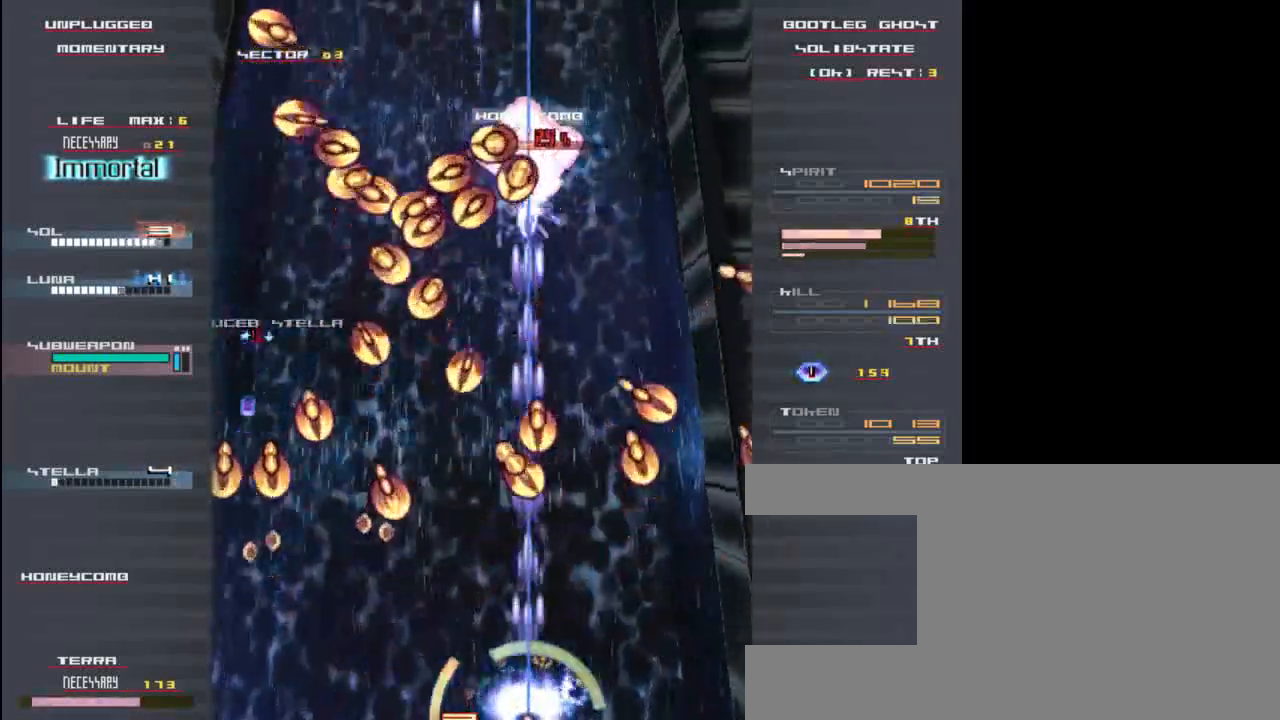
{"keys": [], "events": [[283, "right", "down"], [283, "z", "up"], [350, "right", "up"]]}
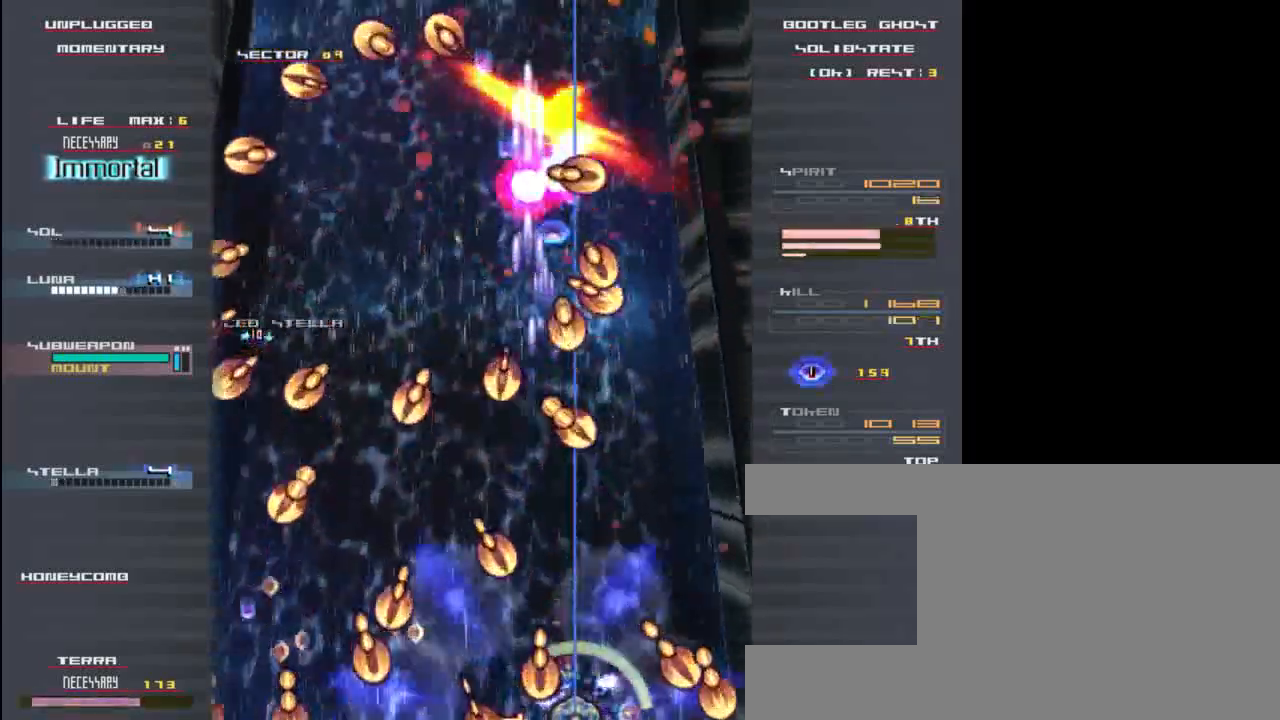
{"keys": [], "events": [[50, "right", "down"], [83, "right", "up"], [250, "left", "down"], [317, "z", "down"], [383, "z", "up"], [450, "left", "up"]]}
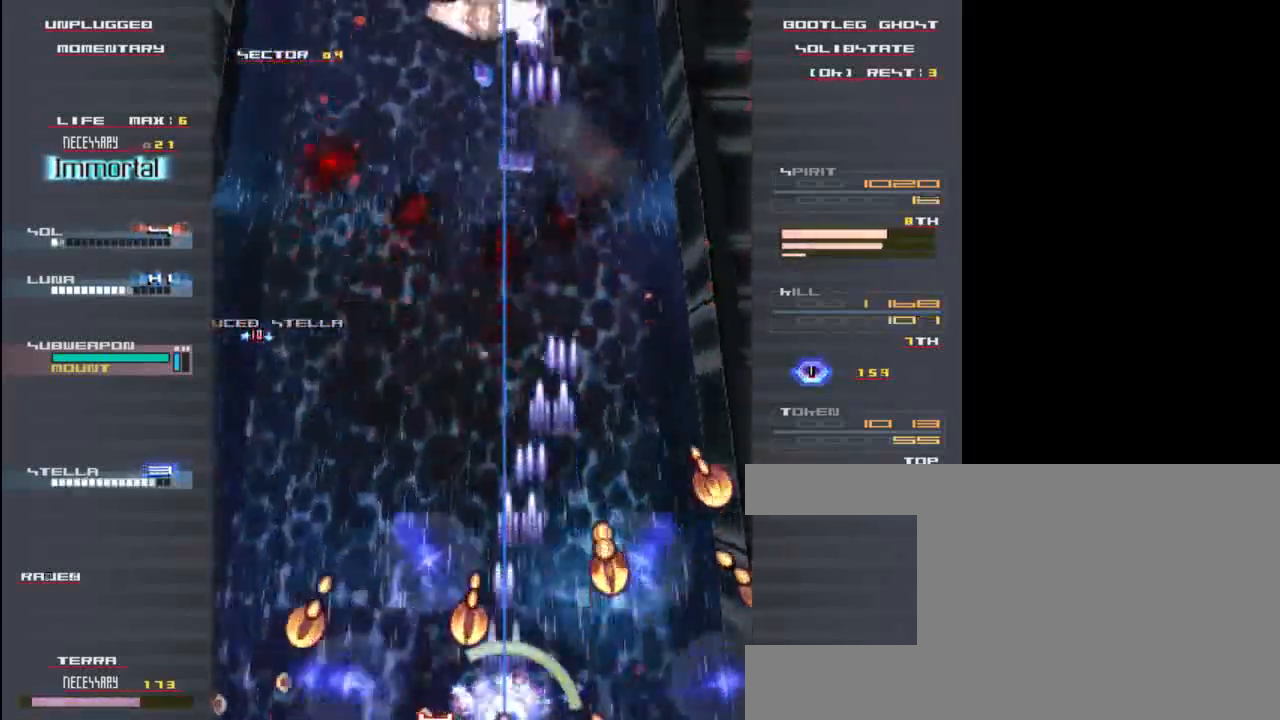
{"keys": ["left"], "events": [[83, "right", "down"], [150, "right", "up"], [150, "z", "down"], [250, "up", "down"], [250, "z", "up"], [383, "z", "down"], [417, "left", "down"], [450, "up", "up"], [450, "z", "up"]]}